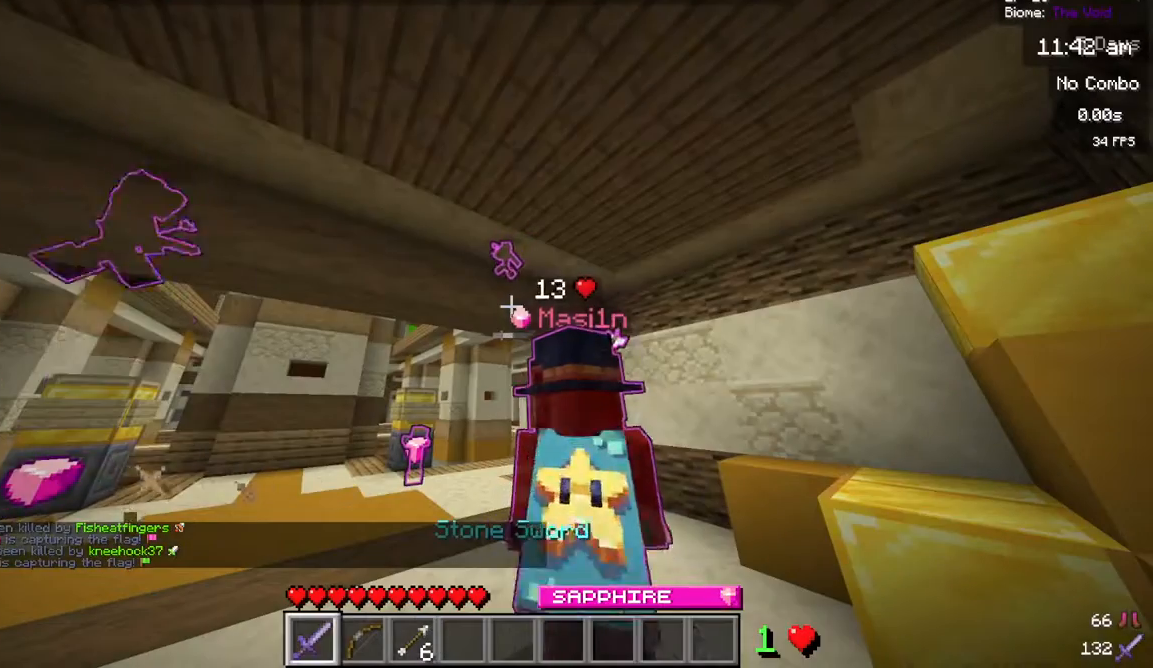
Gameplay with keyboard and mouse; each line is a JSON object with the keys and mouse buttons held at the frame after it. "events" lists presses ("down") and releases ("up") of "a", "d", "s", "w", "mouse_left" and "mouse_right" between this image and that frame as [ms after this image, input, new state], when the widget could be followed in between. "mouse_left", "mouse_right" = the "left", "right" buttons of the "mouse" list. No other keys are recorded. Fast repeated clicks can show as one long hold. Mouse movement is not recorded.
{"keys": [], "mouse": [], "events": []}
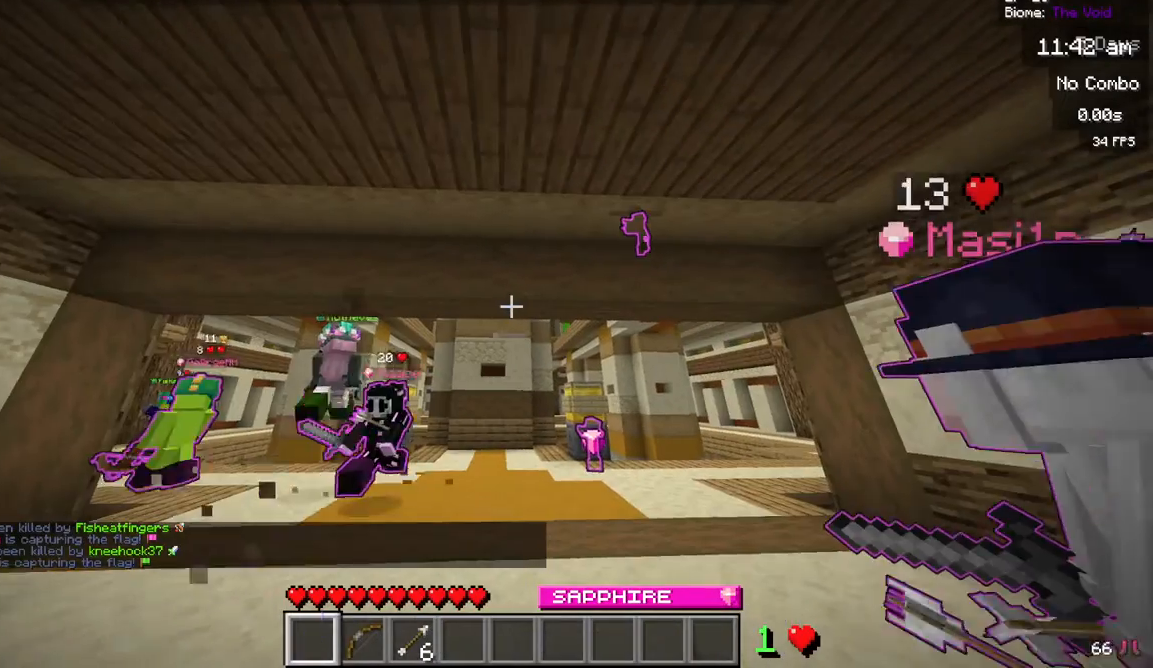
{"keys": ["w"], "mouse": [], "events": [[467, "w", "down"]]}
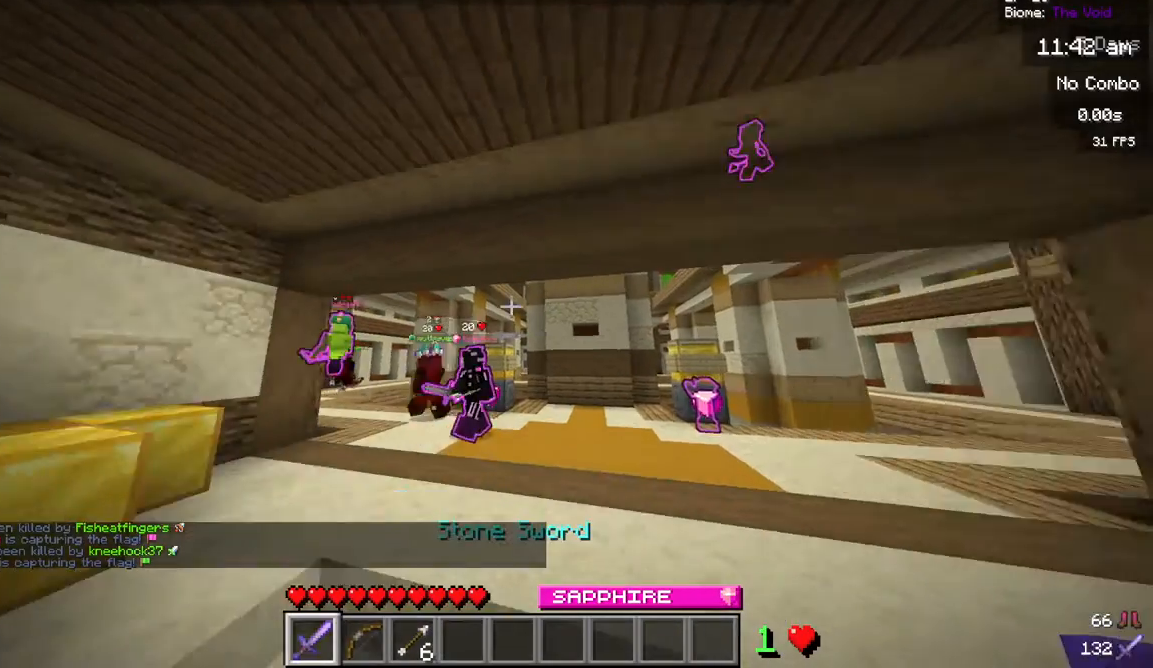
{"keys": ["w"], "mouse": [], "events": [[133, "w", "up"], [250, "w", "down"]]}
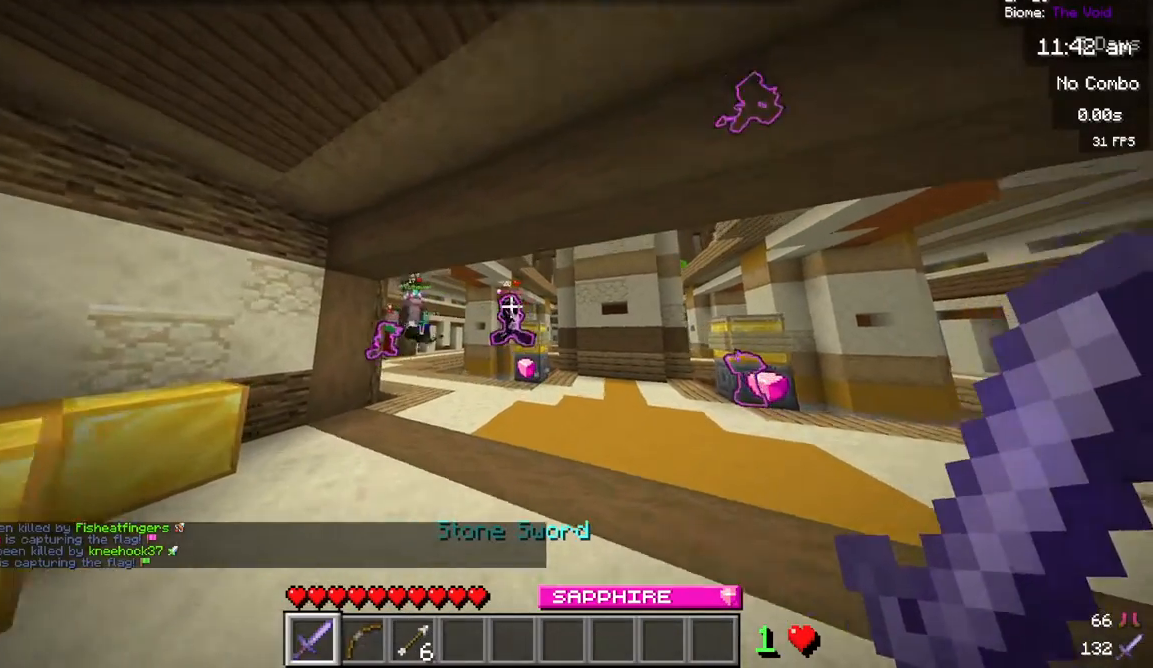
{"keys": ["w"], "mouse": [], "events": []}
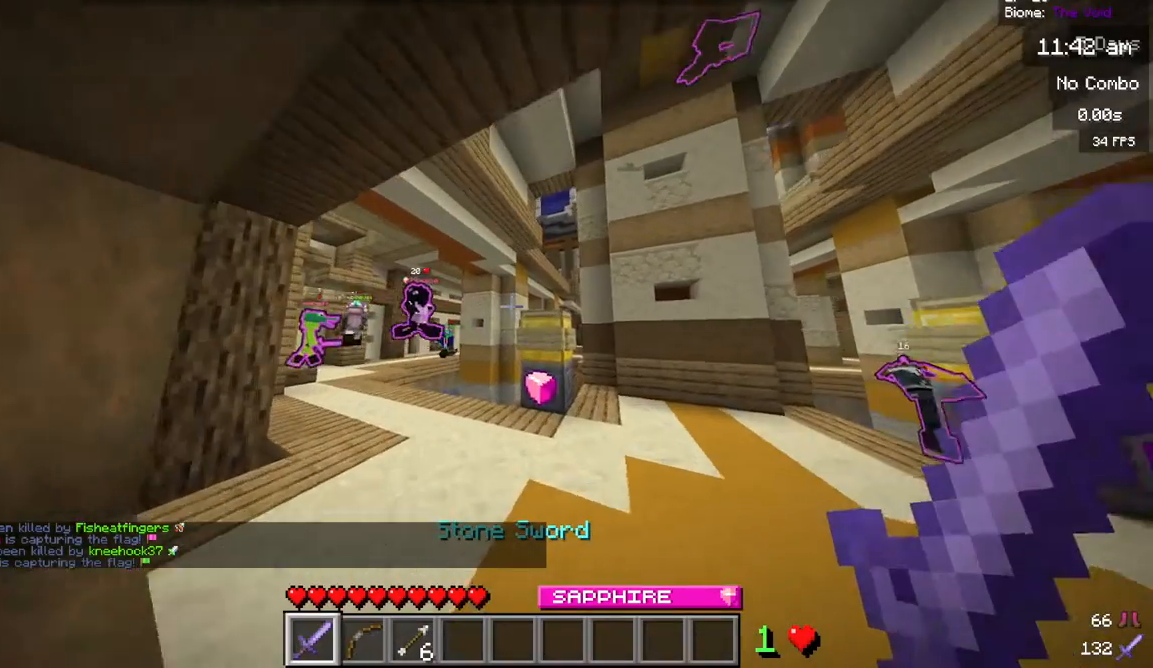
{"keys": ["w"], "mouse": [], "events": []}
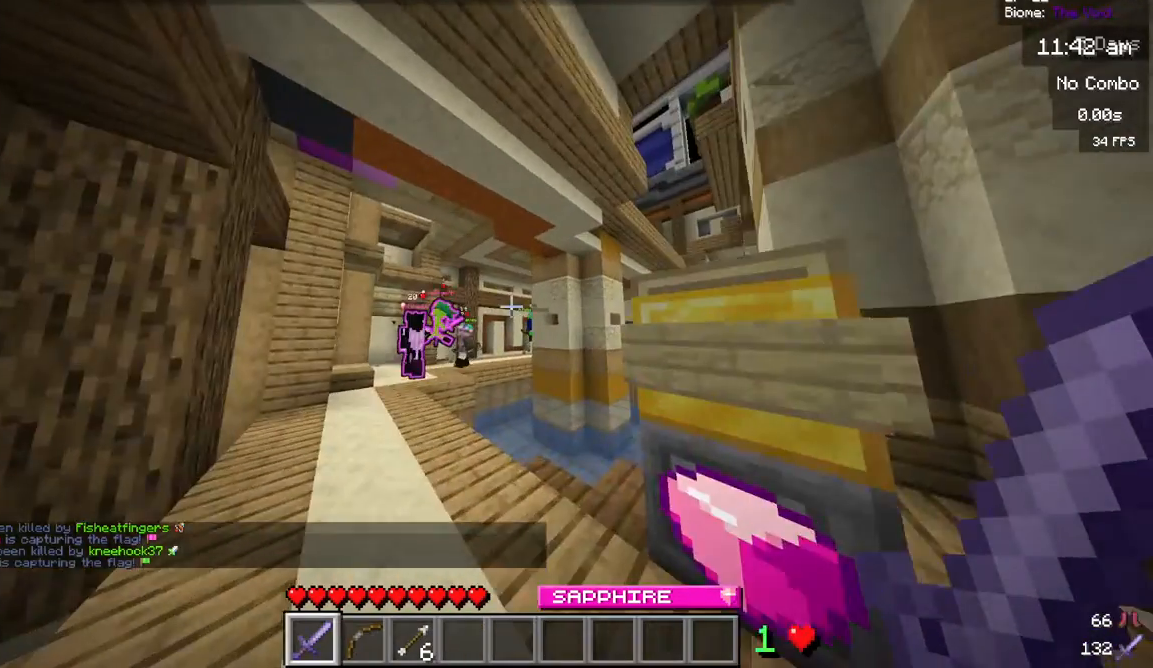
{"keys": ["w"], "mouse": [], "events": []}
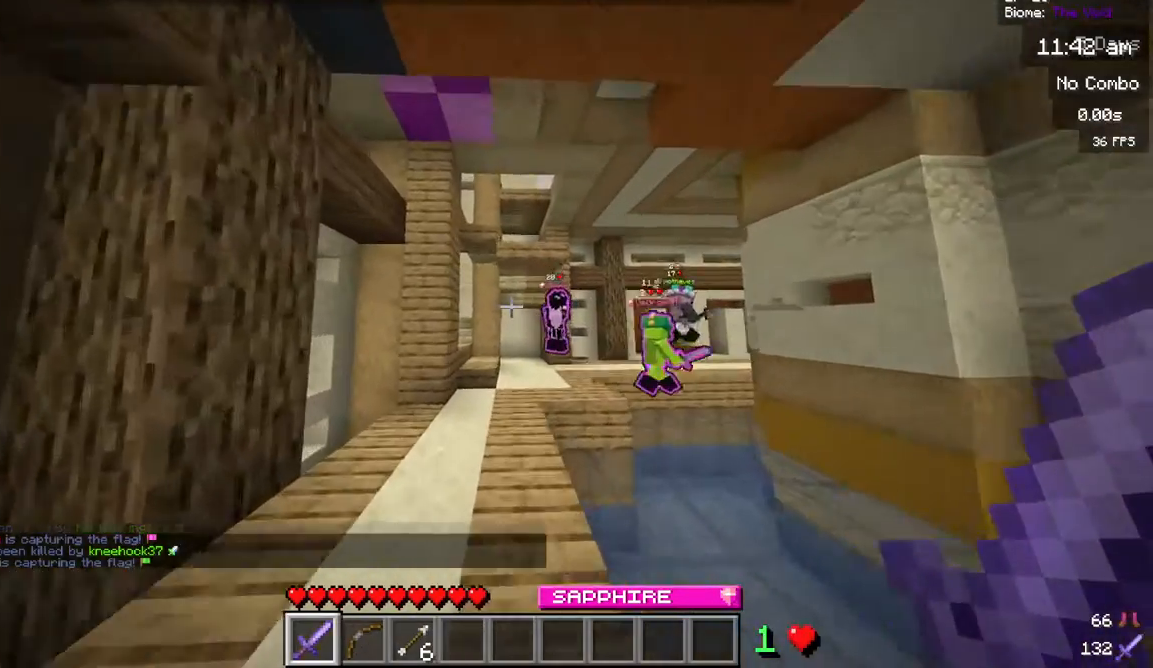
{"keys": ["w"], "mouse": [], "events": []}
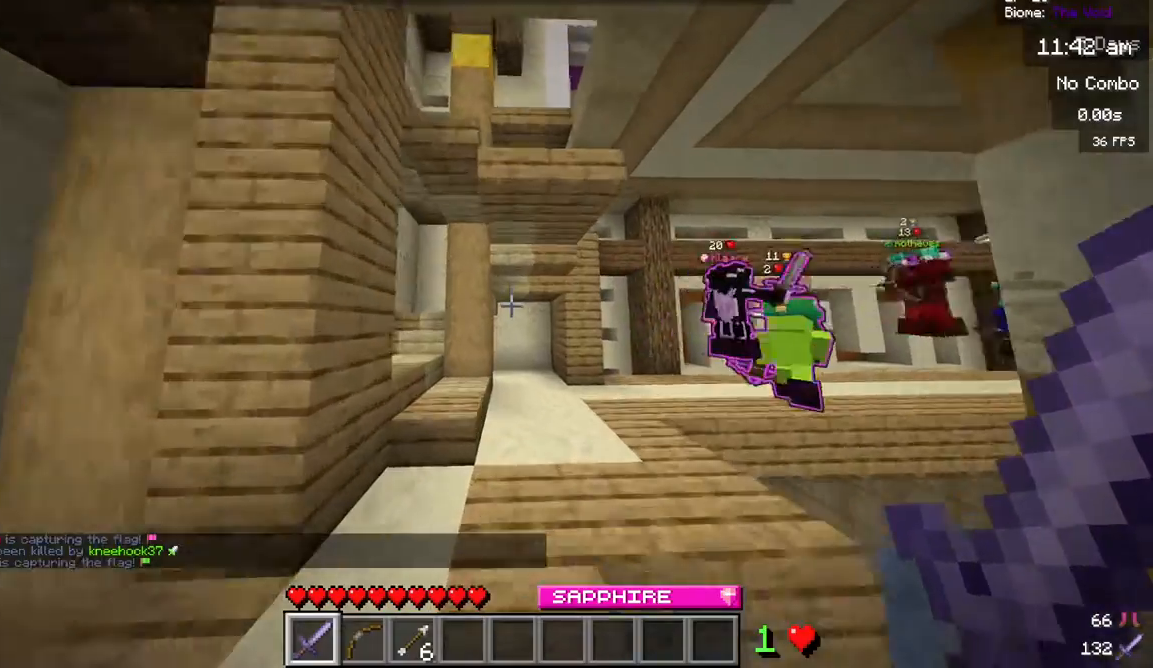
{"keys": ["w"], "mouse": [], "events": []}
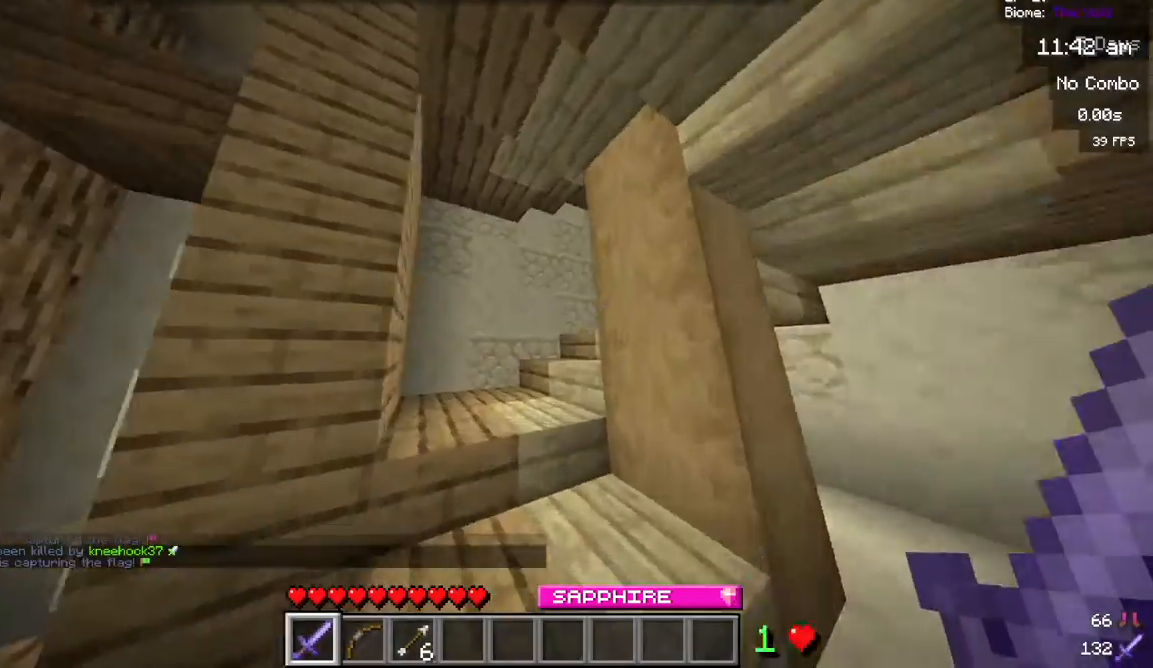
{"keys": ["w"], "mouse": [], "events": []}
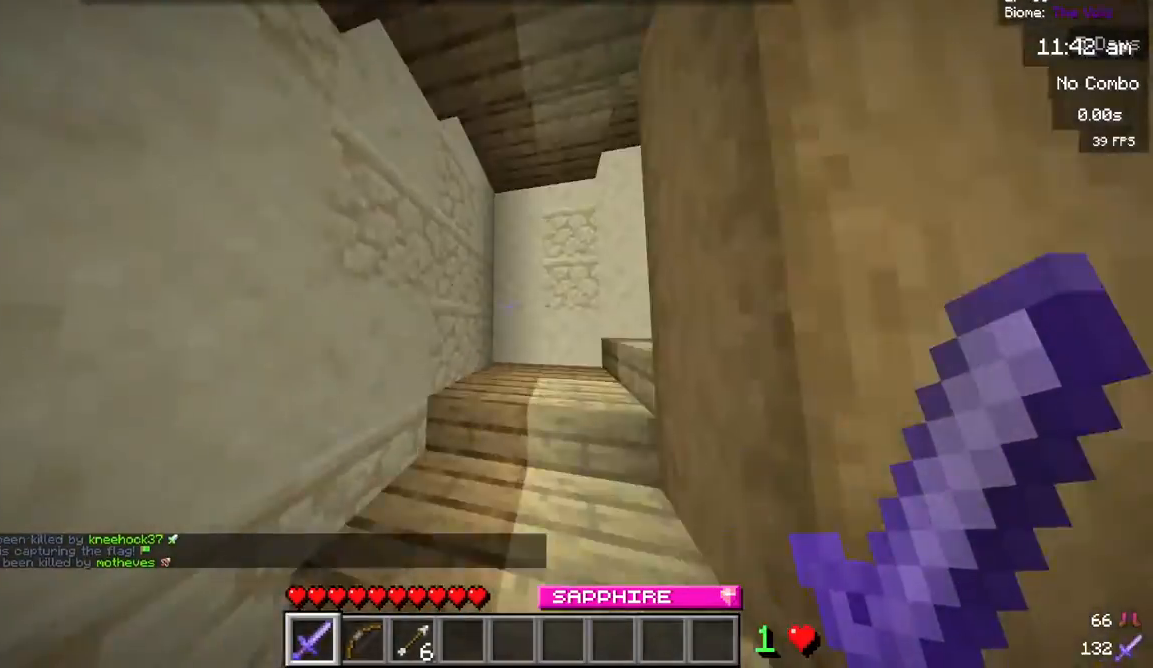
{"keys": ["w"], "mouse": [], "events": []}
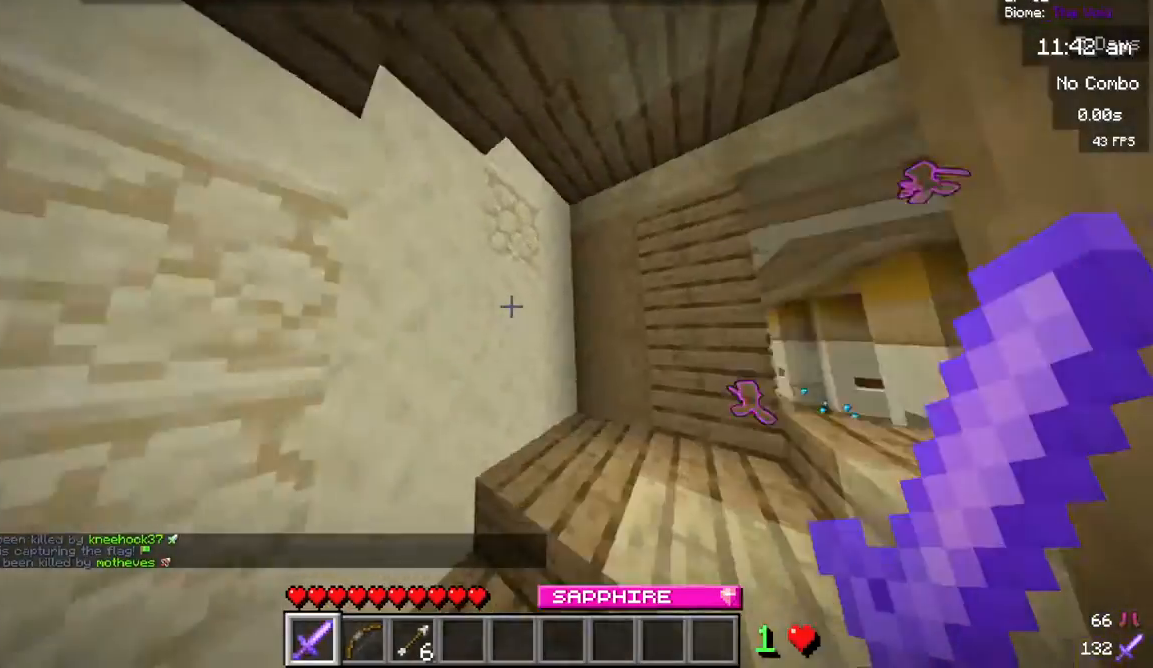
{"keys": ["w"], "mouse": [], "events": []}
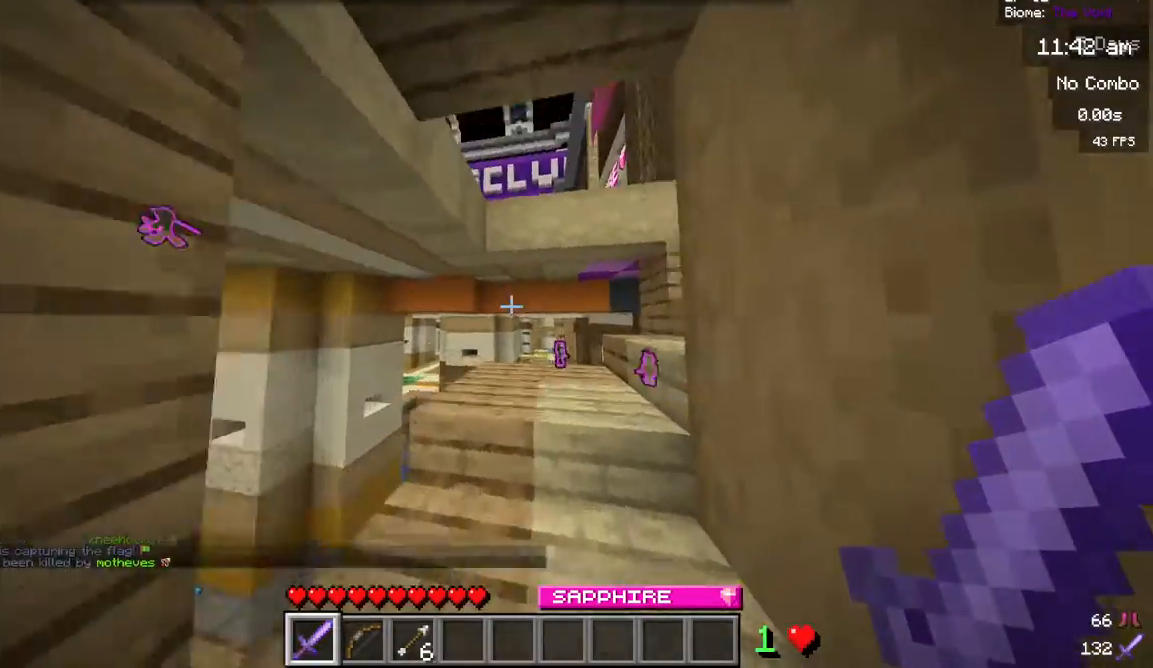
{"keys": ["w"], "mouse": [], "events": []}
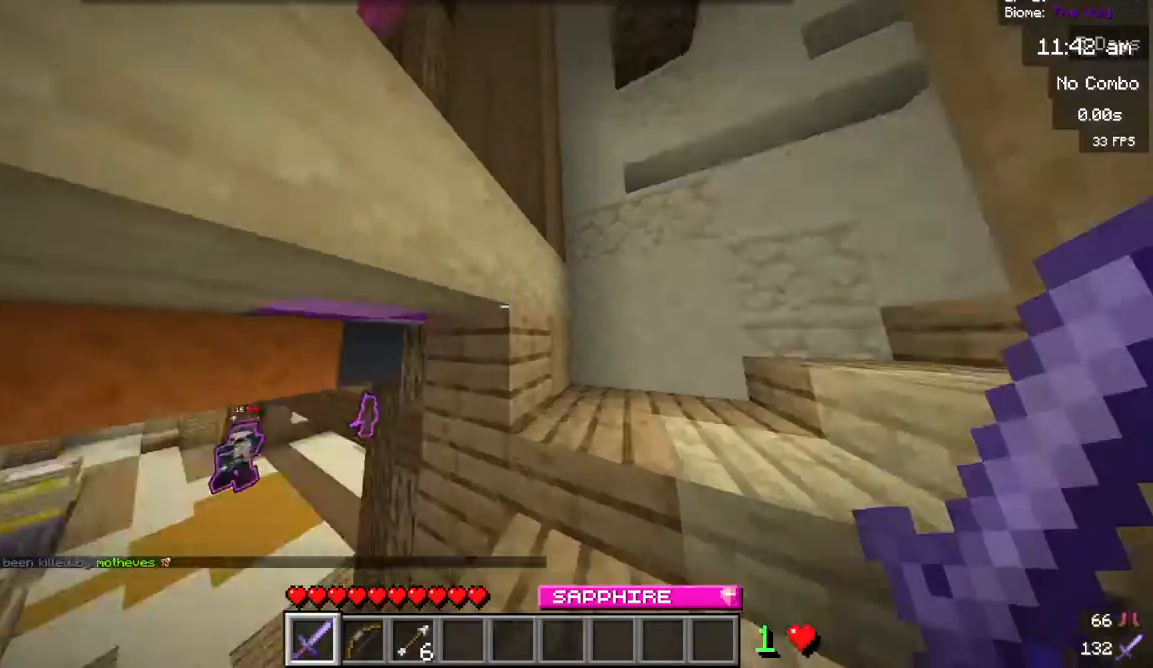
{"keys": ["w"], "mouse": [], "events": []}
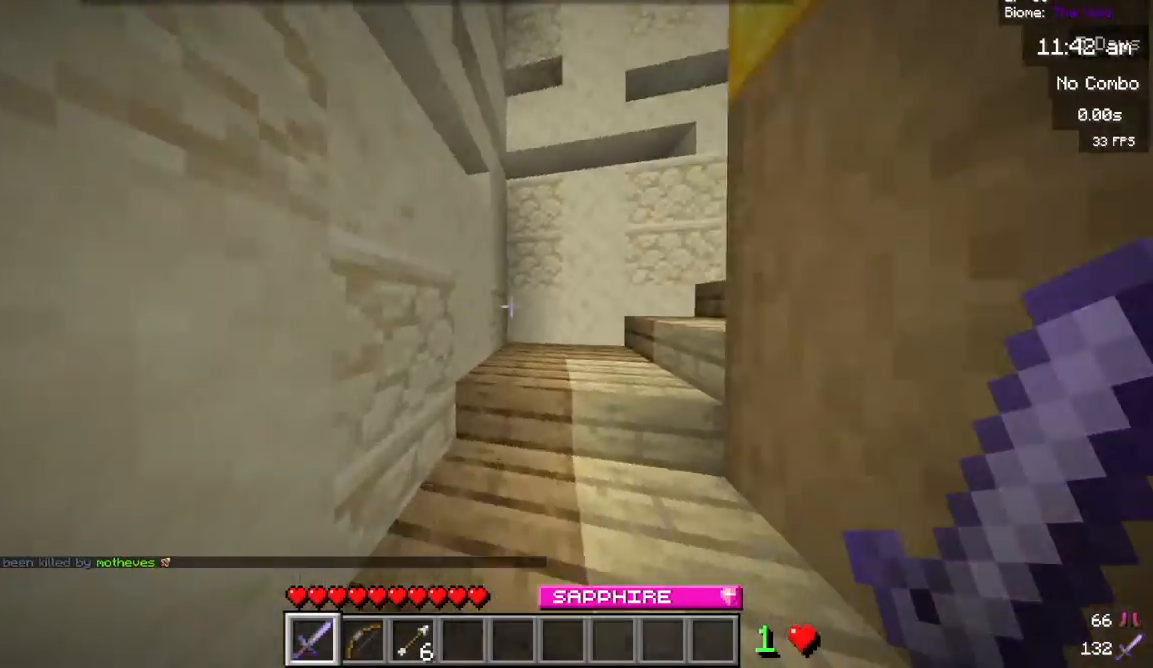
{"keys": ["w"], "mouse": [], "events": []}
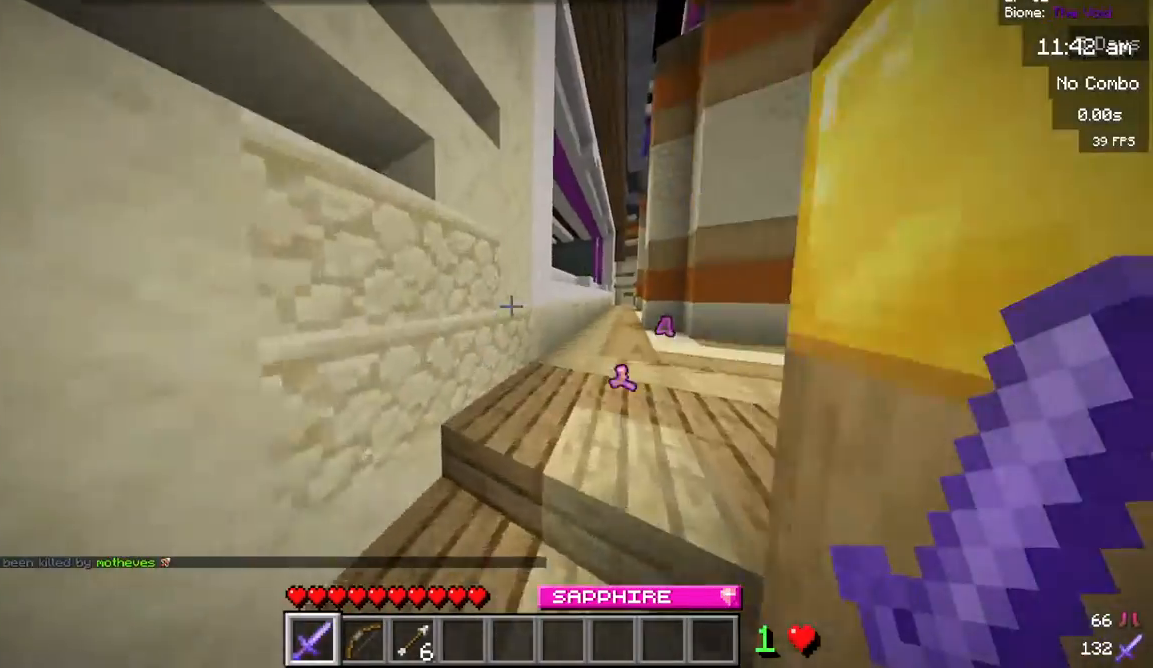
{"keys": ["w"], "mouse": [], "events": []}
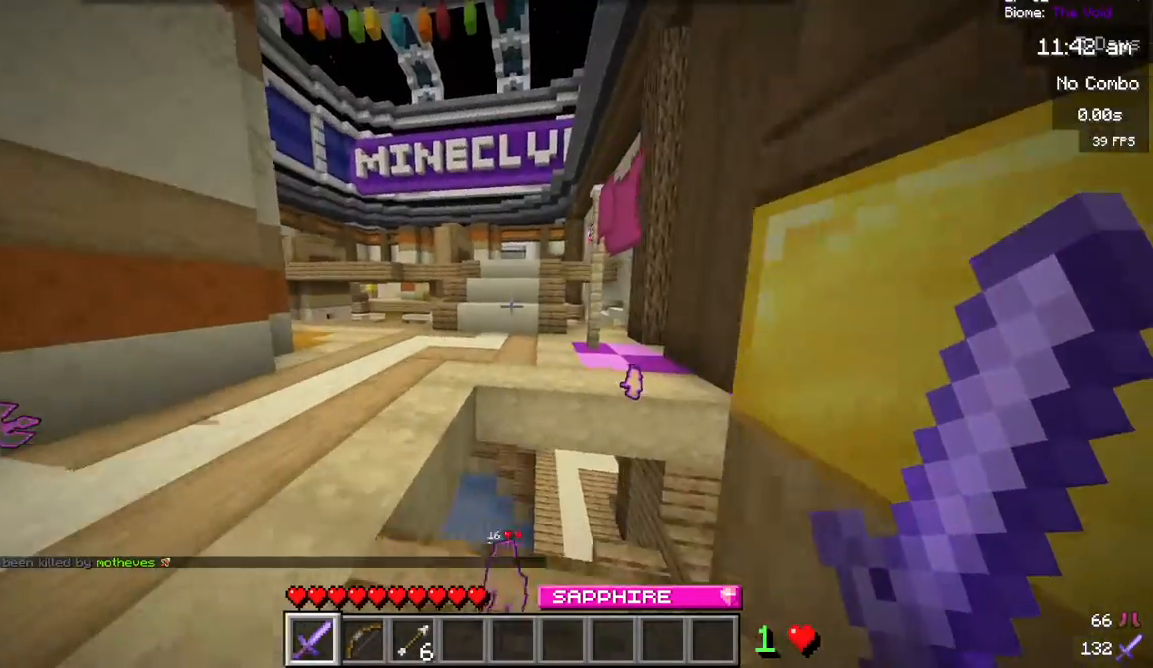
{"keys": ["w"], "mouse": [], "events": []}
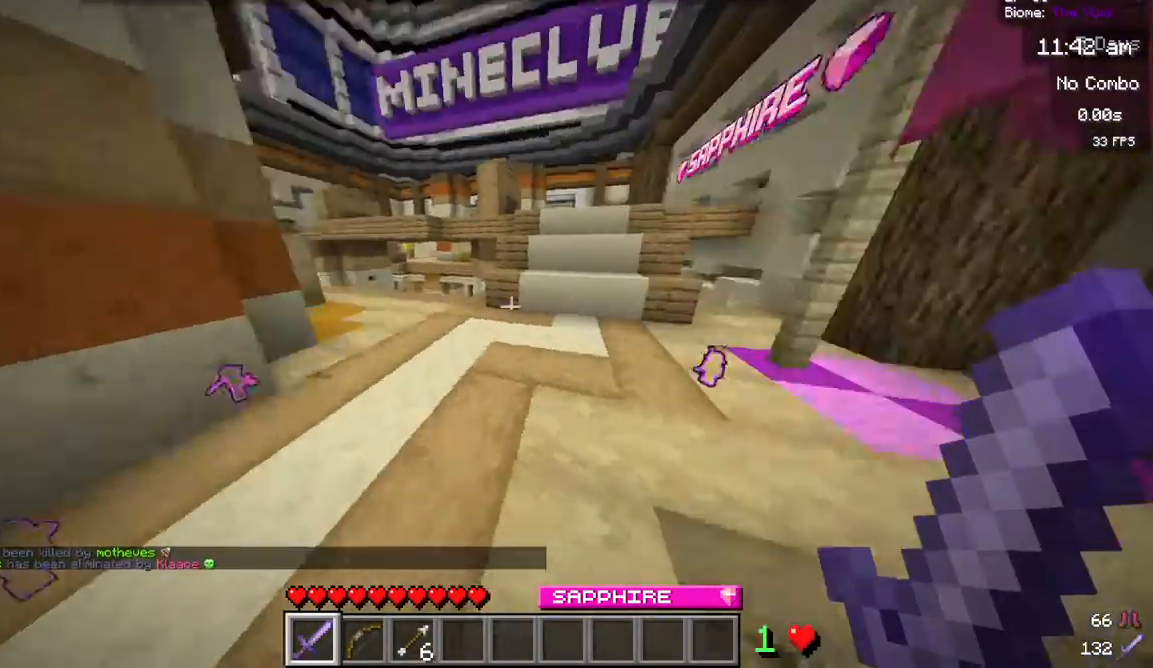
{"keys": ["w"], "mouse": [], "events": []}
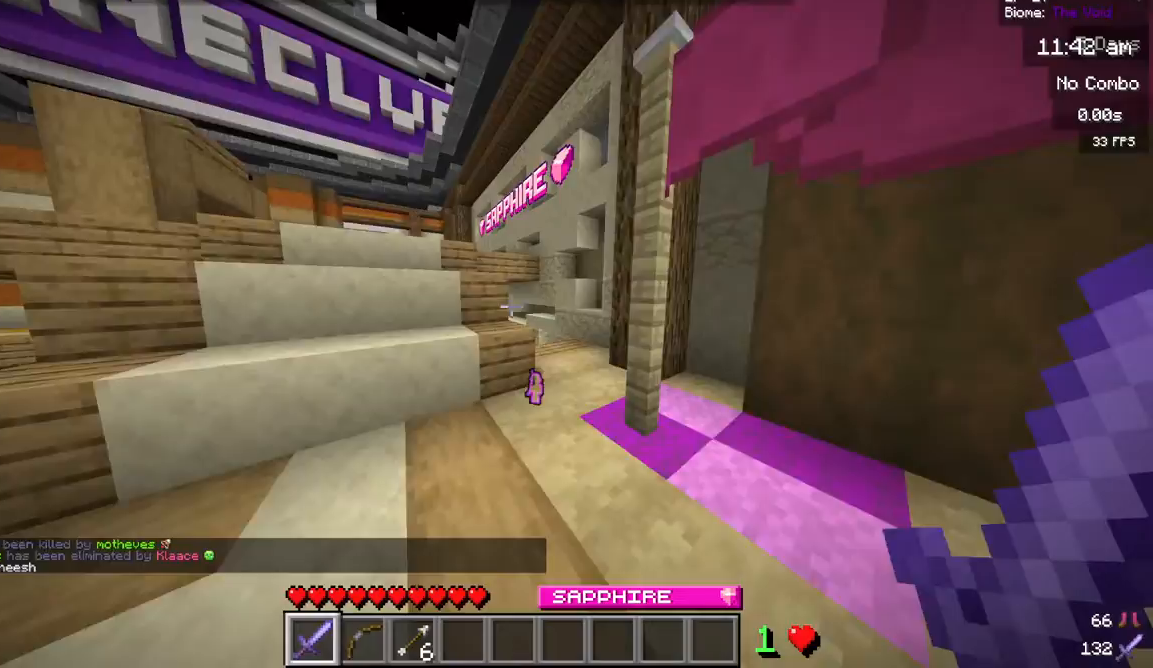
{"keys": ["w"], "mouse": [], "events": []}
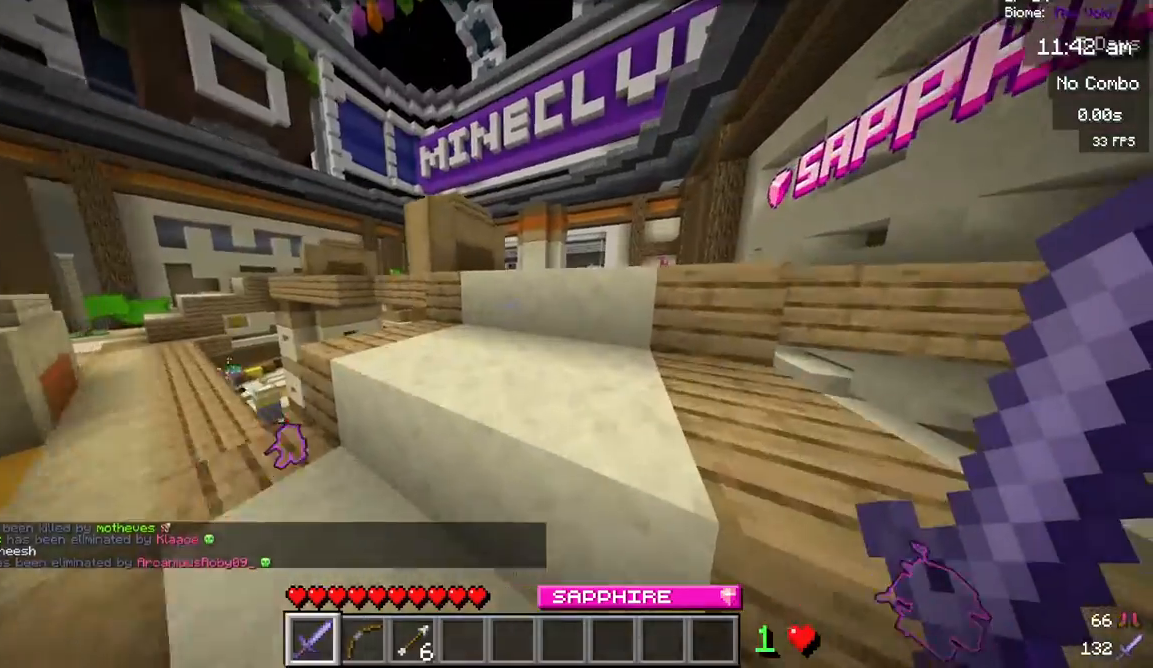
{"keys": ["w"], "mouse": [], "events": []}
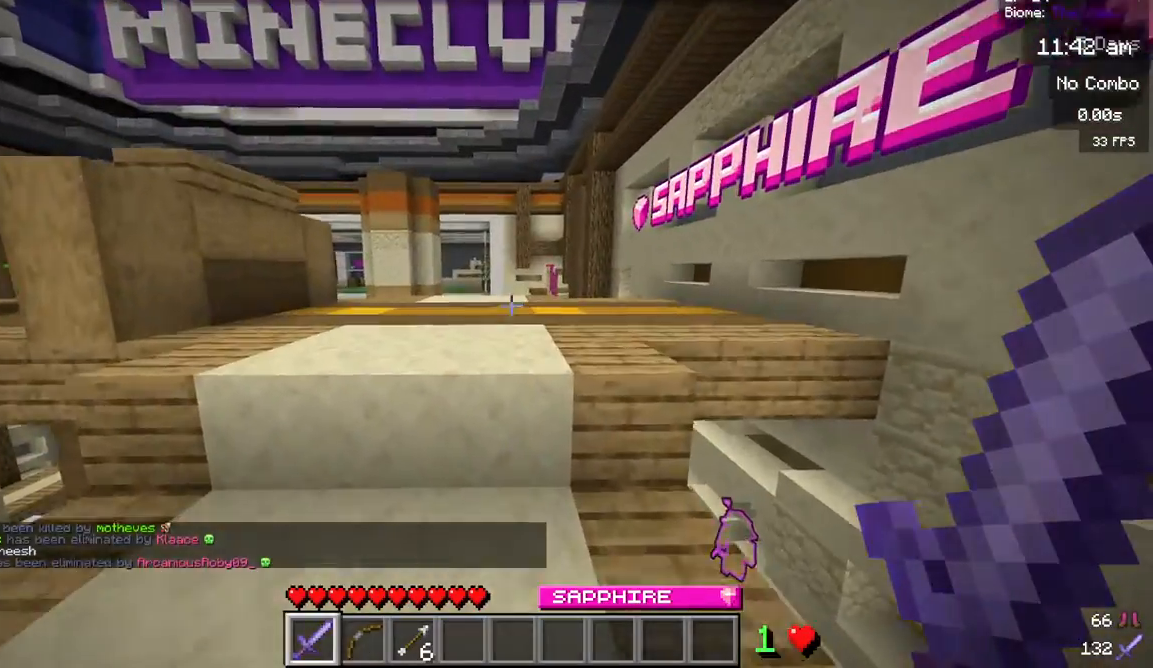
{"keys": ["w"], "mouse": [], "events": []}
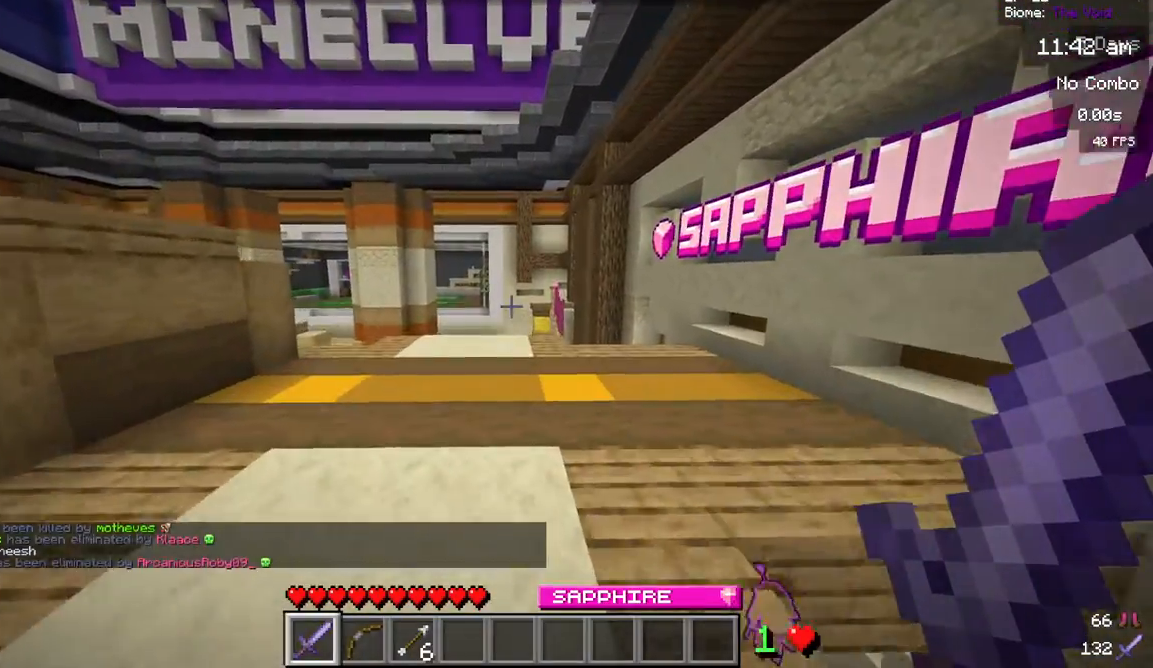
{"keys": ["w"], "mouse": [], "events": []}
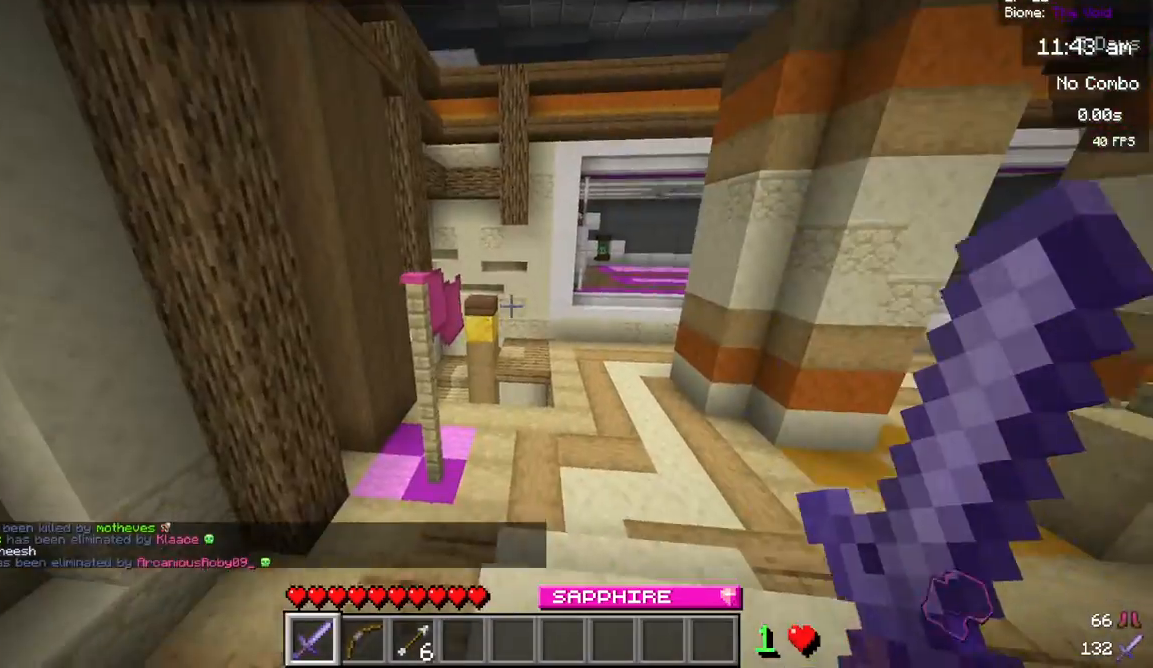
{"keys": ["w"], "mouse": [], "events": [[300, "w", "up"], [500, "w", "down"]]}
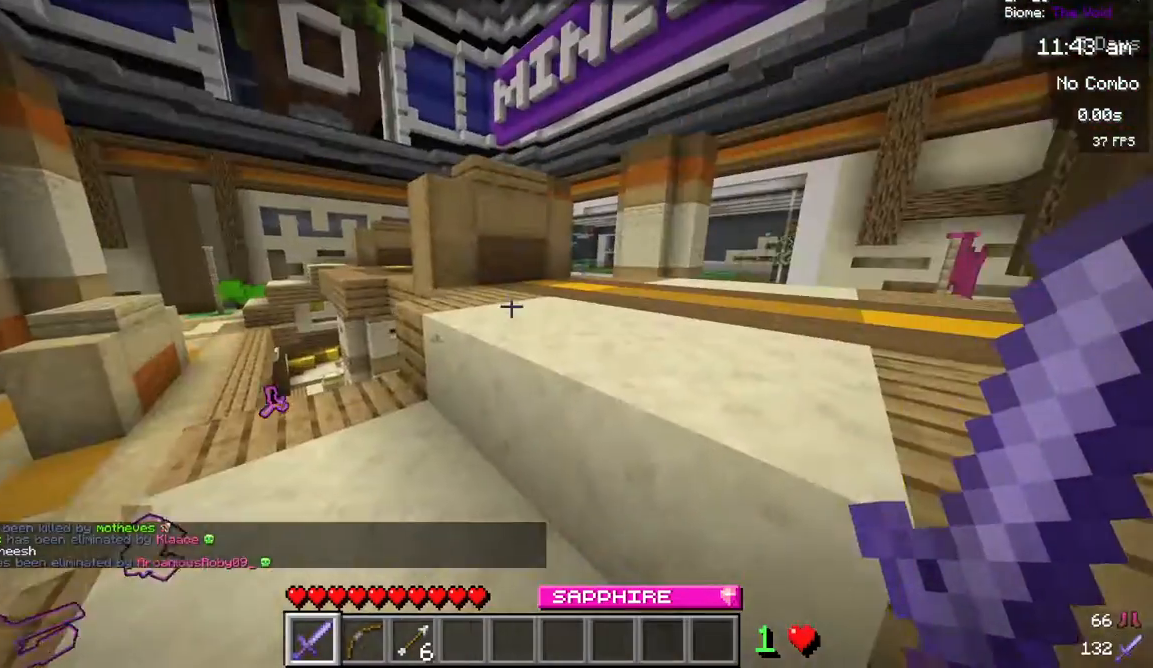
{"keys": ["w"], "mouse": [], "events": [[100, "w", "up"], [183, "w", "down"]]}